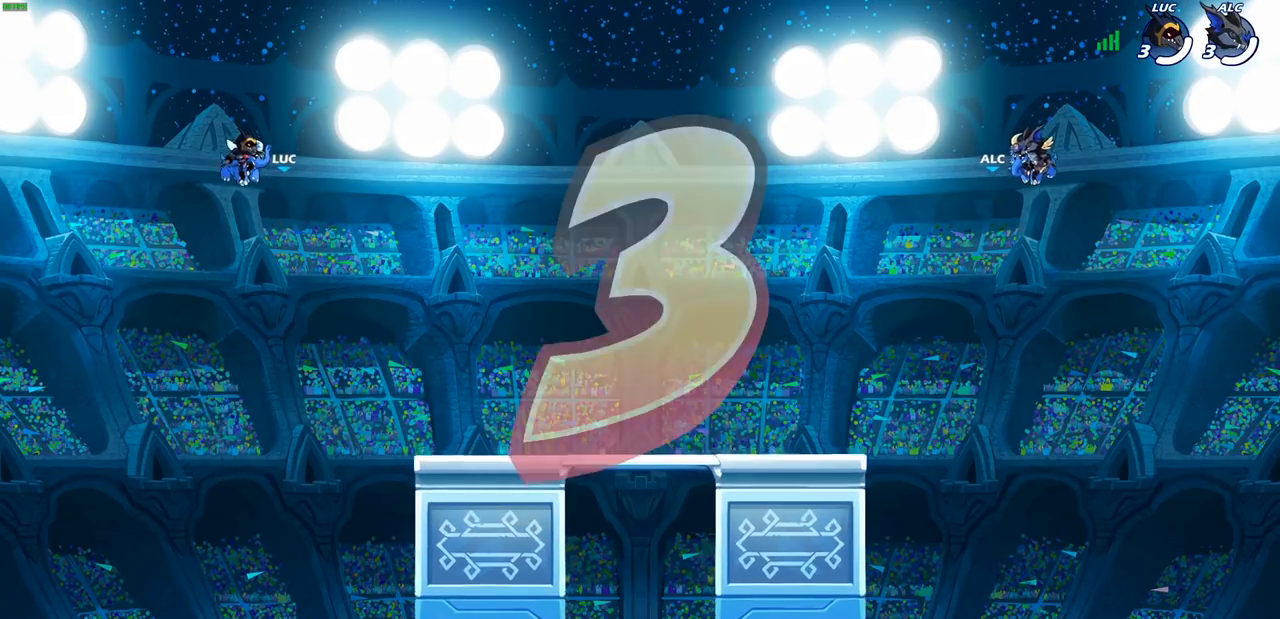
Gameplay with a controller (PlayStation layout); each line is a JSON object with the inputs held at the frame after it. "events" lists button and stick changes between this image and that frame as [ms after this image, input, new state], when the widget could be followed in between.
{"buttons": [], "left_stick": "center", "right_stick": "center", "events": [[233, "right_stick", "left"], [317, "right_stick", "center"]]}
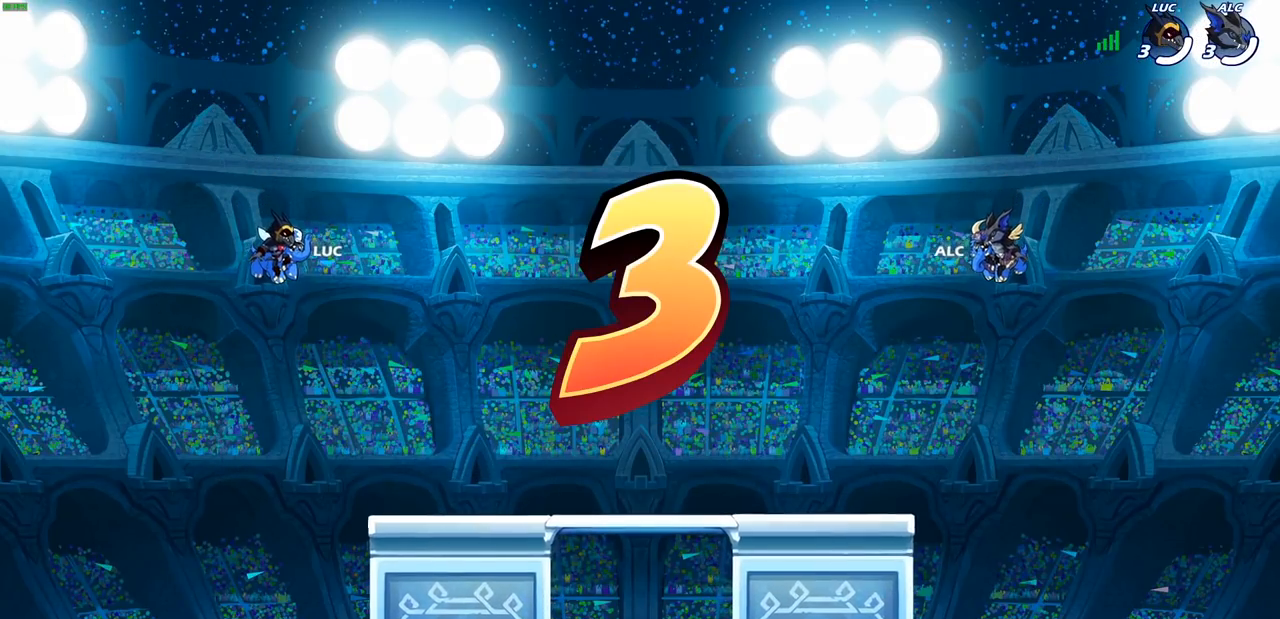
{"buttons": ["SELECT"], "left_stick": "center", "right_stick": "center", "events": [[300, "SELECT", "down"]]}
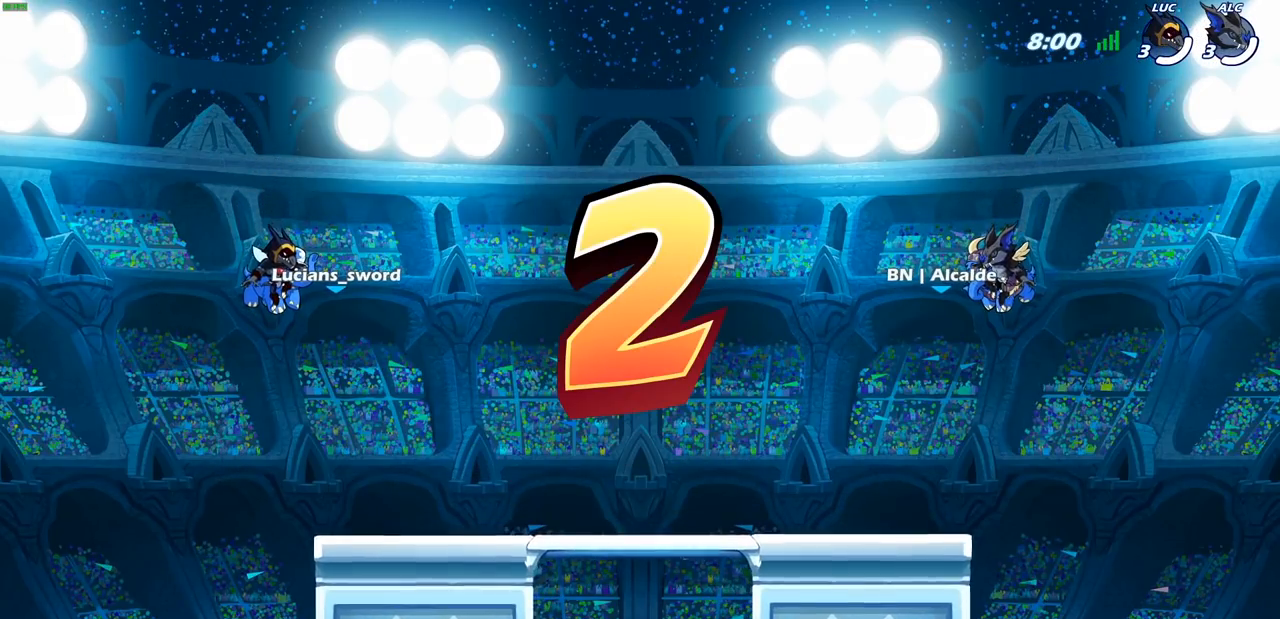
{"buttons": ["SELECT"], "left_stick": "center", "right_stick": "center", "events": []}
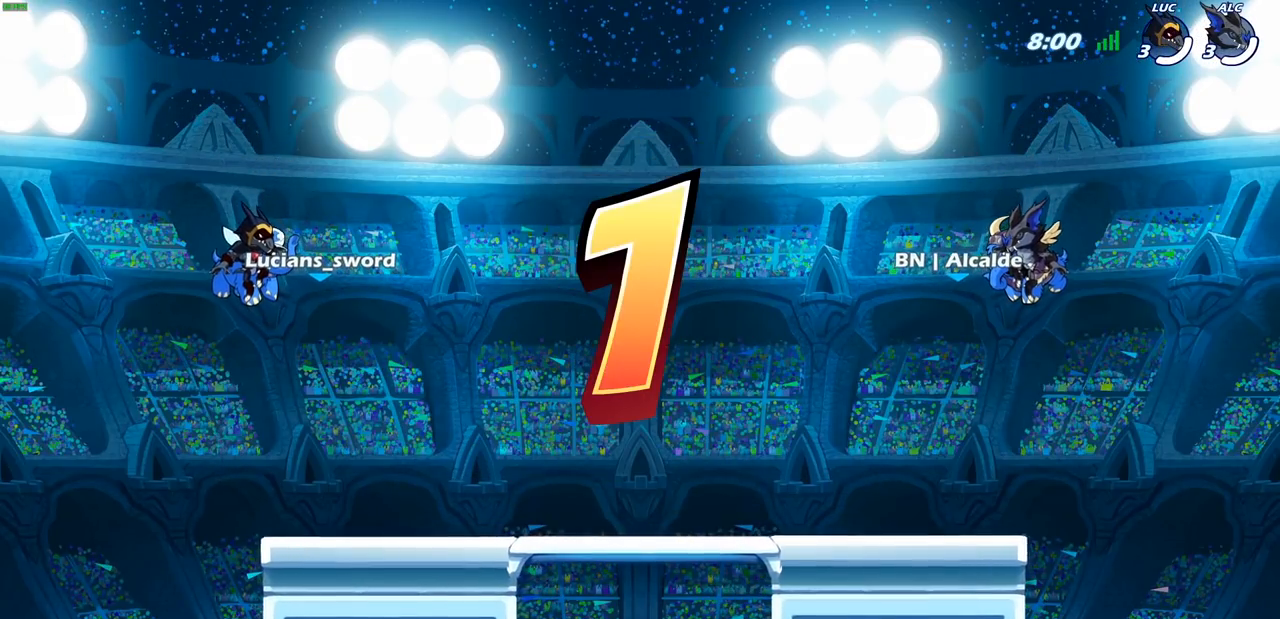
{"buttons": ["SELECT"], "left_stick": "center", "right_stick": "center", "events": []}
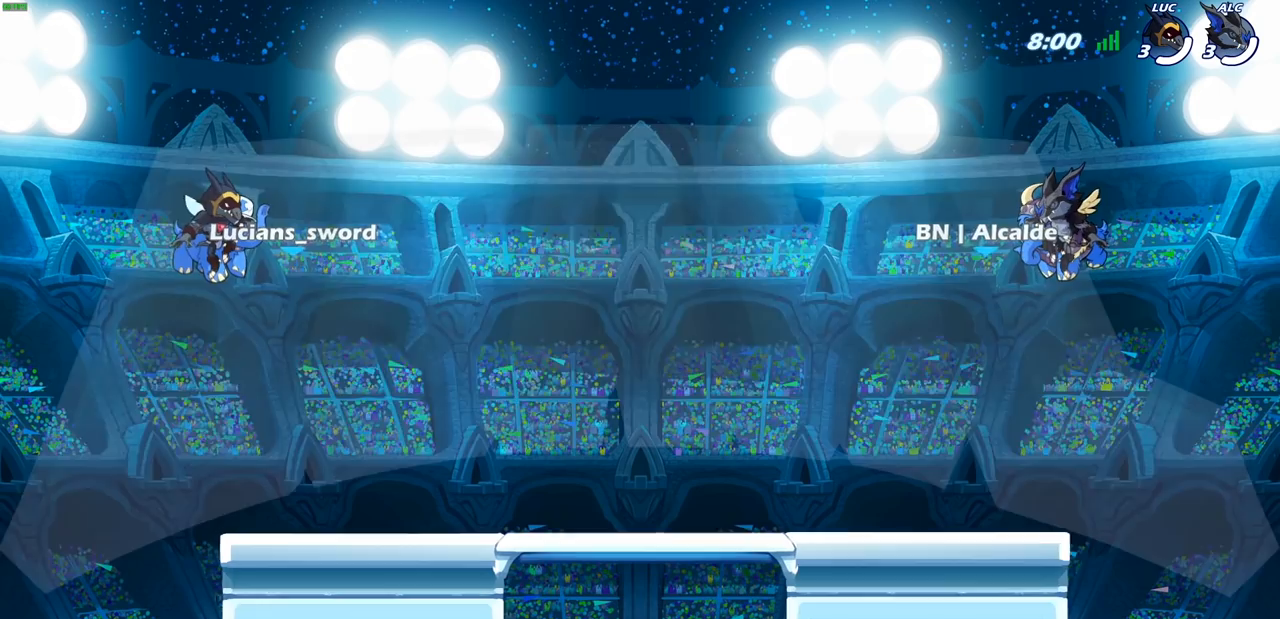
{"buttons": ["SELECT"], "left_stick": "center", "right_stick": "center", "events": [[50, "SELECT", "up"], [117, "SELECT", "down"], [183, "SELECT", "up"], [283, "SELECT", "down"]]}
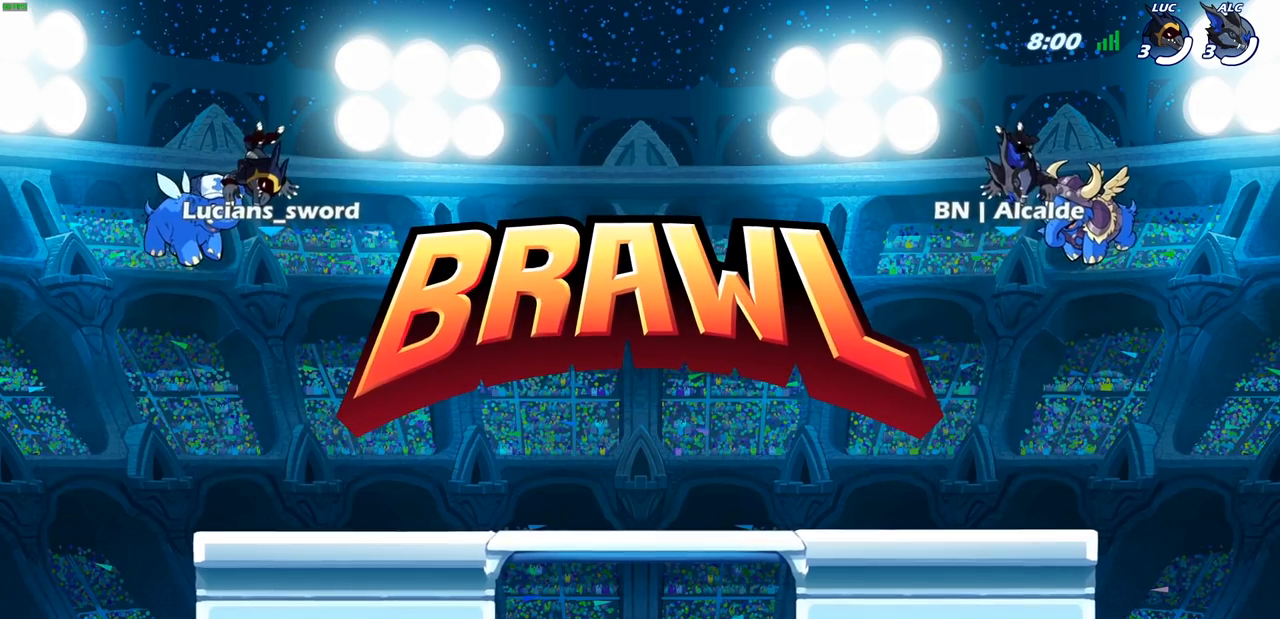
{"buttons": [], "left_stick": "center", "right_stick": "center", "events": [[167, "SELECT", "up"], [267, "SELECT", "down"], [500, "SELECT", "up"]]}
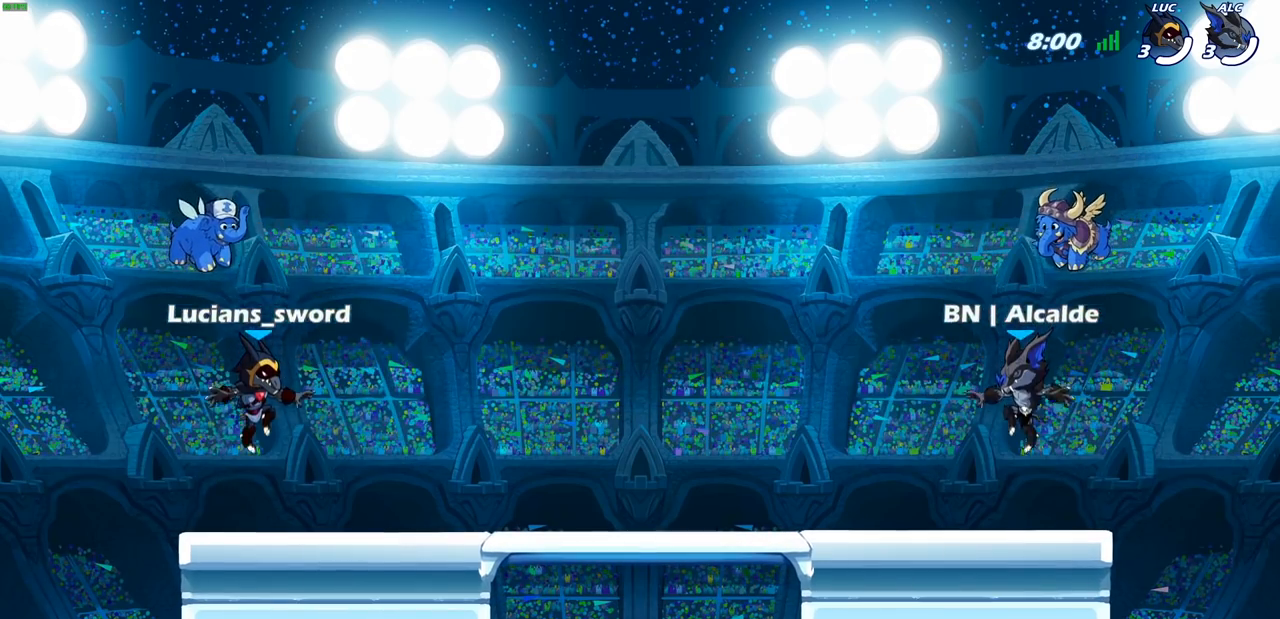
{"buttons": ["SELECT"], "left_stick": "center", "right_stick": "center", "events": [[83, "SELECT", "down"]]}
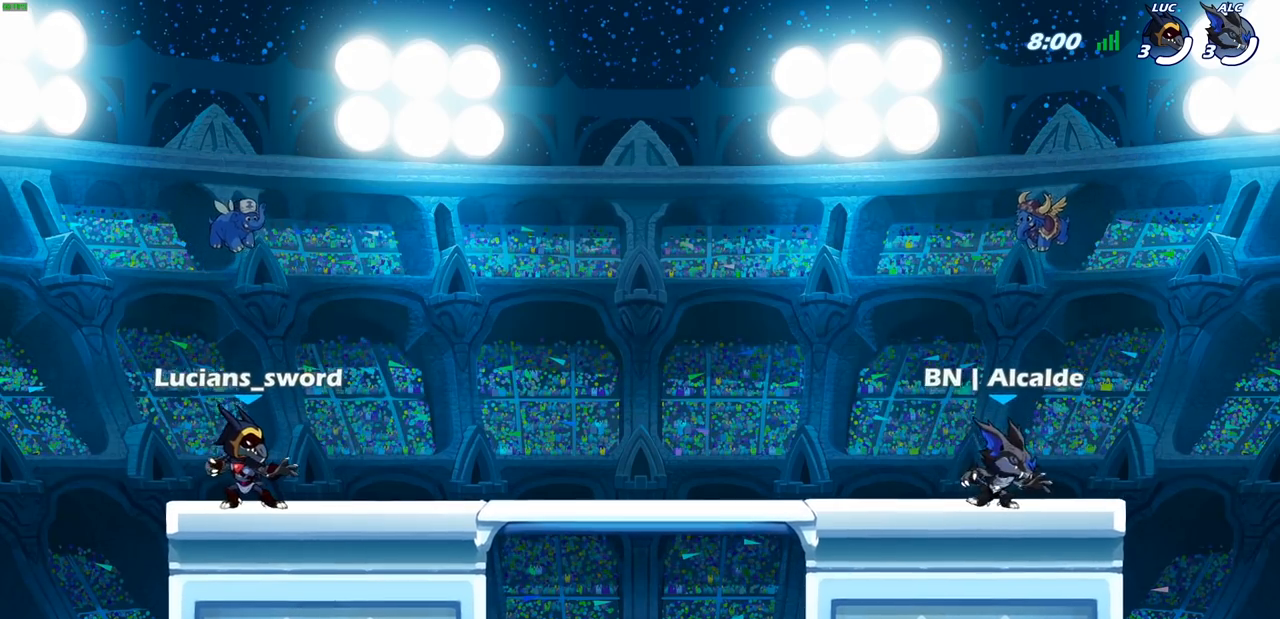
{"buttons": ["SELECT"], "left_stick": "center", "right_stick": "center", "events": [[100, "right_stick", "down-left"], [317, "right_stick", "center"]]}
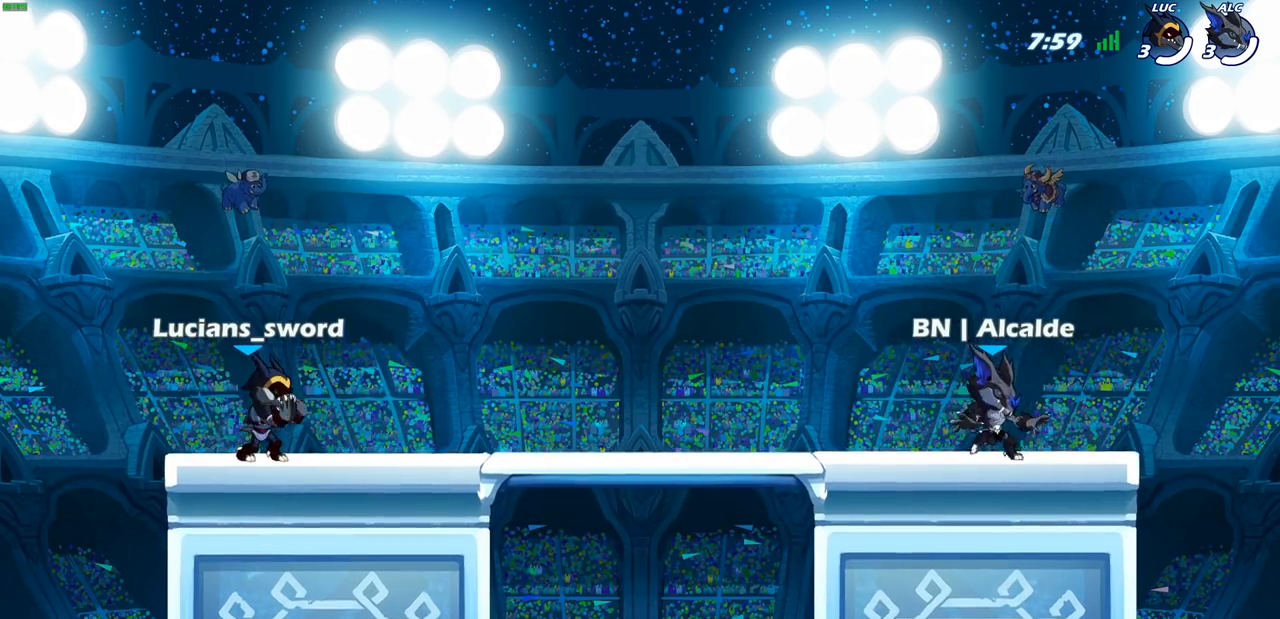
{"buttons": ["SELECT"], "left_stick": "center", "right_stick": "down-left", "events": [[483, "right_stick", "down-left"]]}
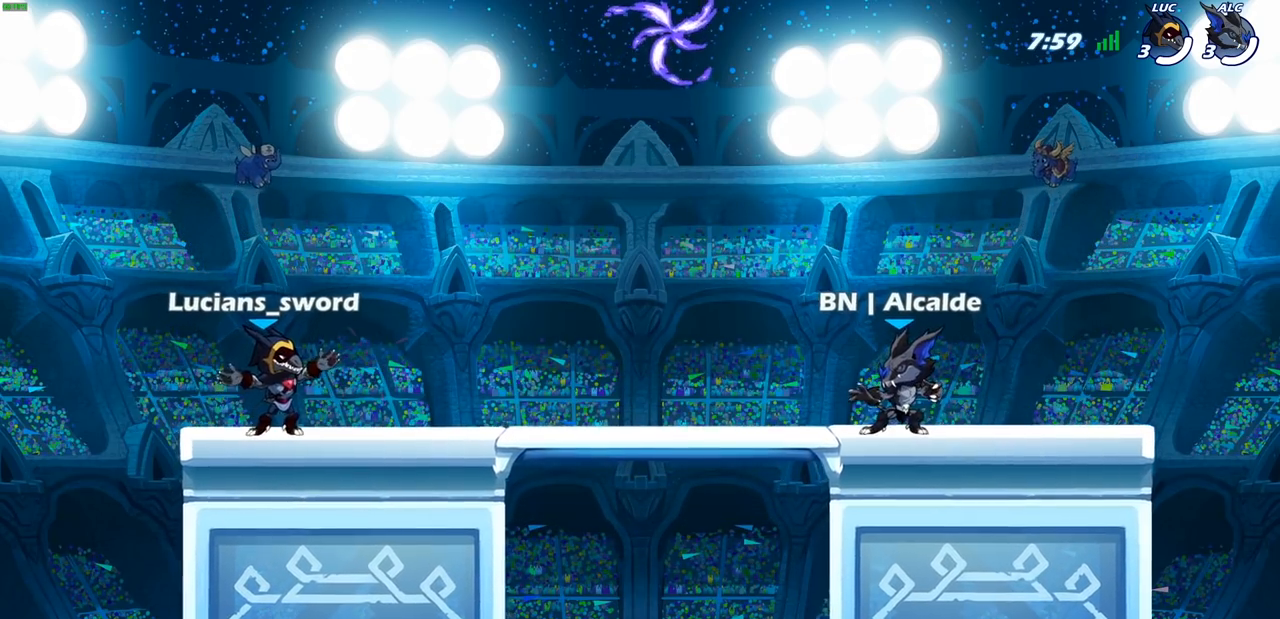
{"buttons": [], "left_stick": "center", "right_stick": "center", "events": [[167, "right_stick", "center"], [250, "SELECT", "up"]]}
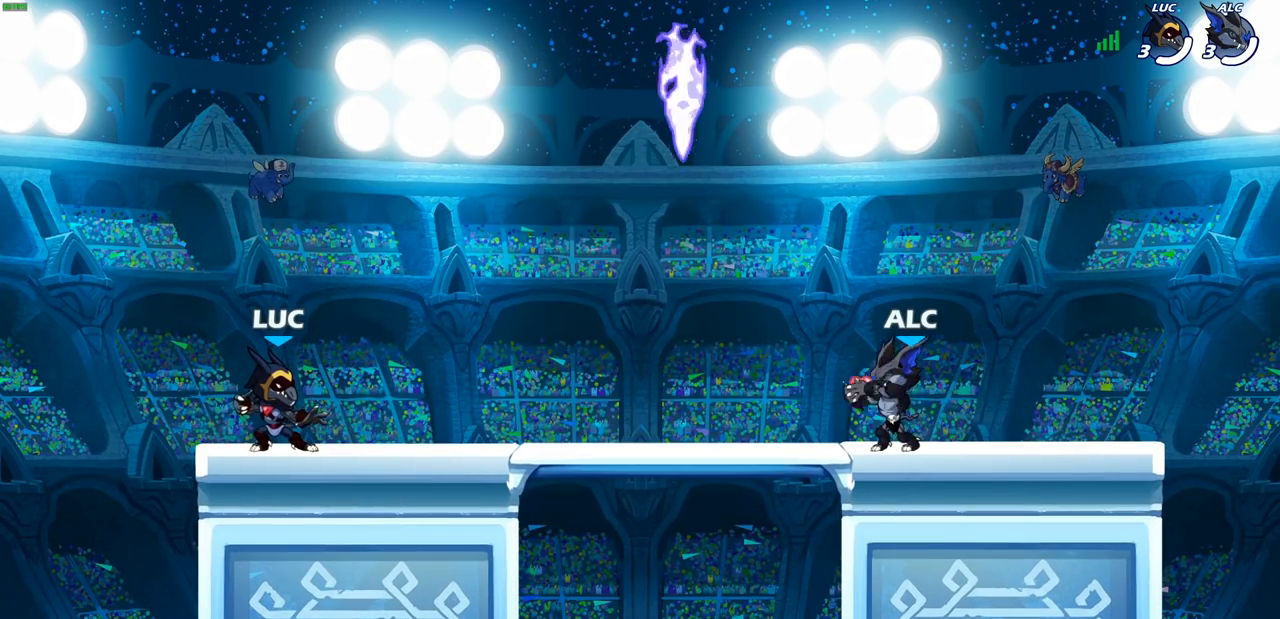
{"buttons": [], "left_stick": "center", "right_stick": "center", "events": [[267, "right_stick", "up"], [467, "right_stick", "center"]]}
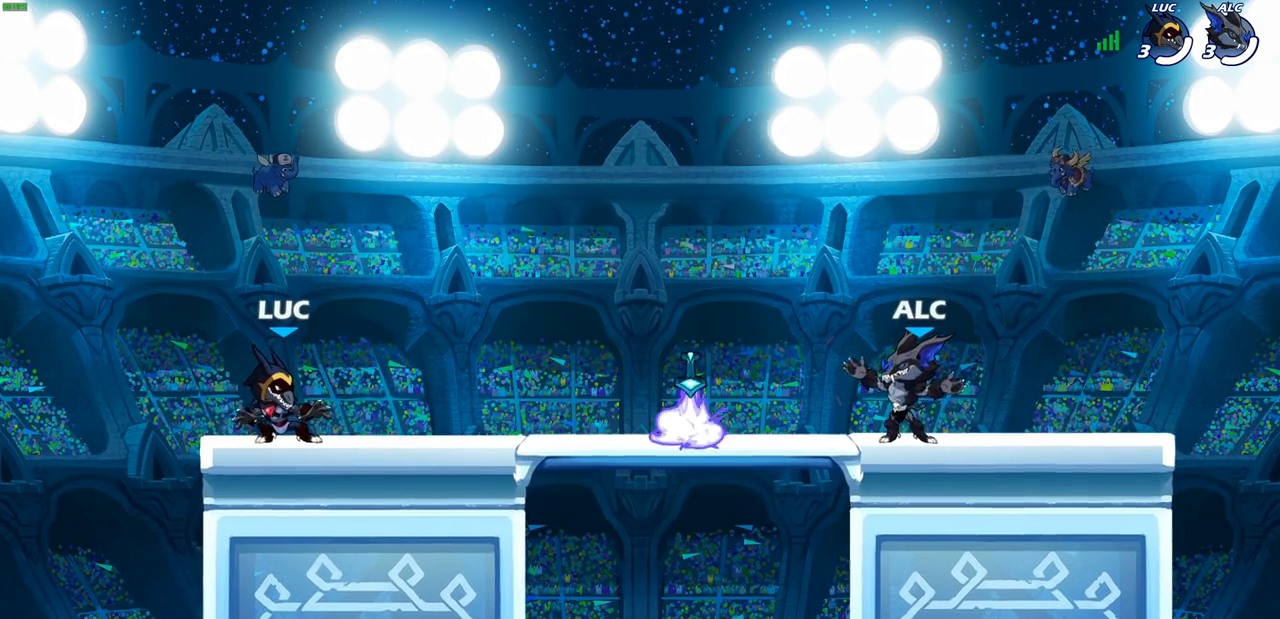
{"buttons": [], "left_stick": "center", "right_stick": "center", "events": []}
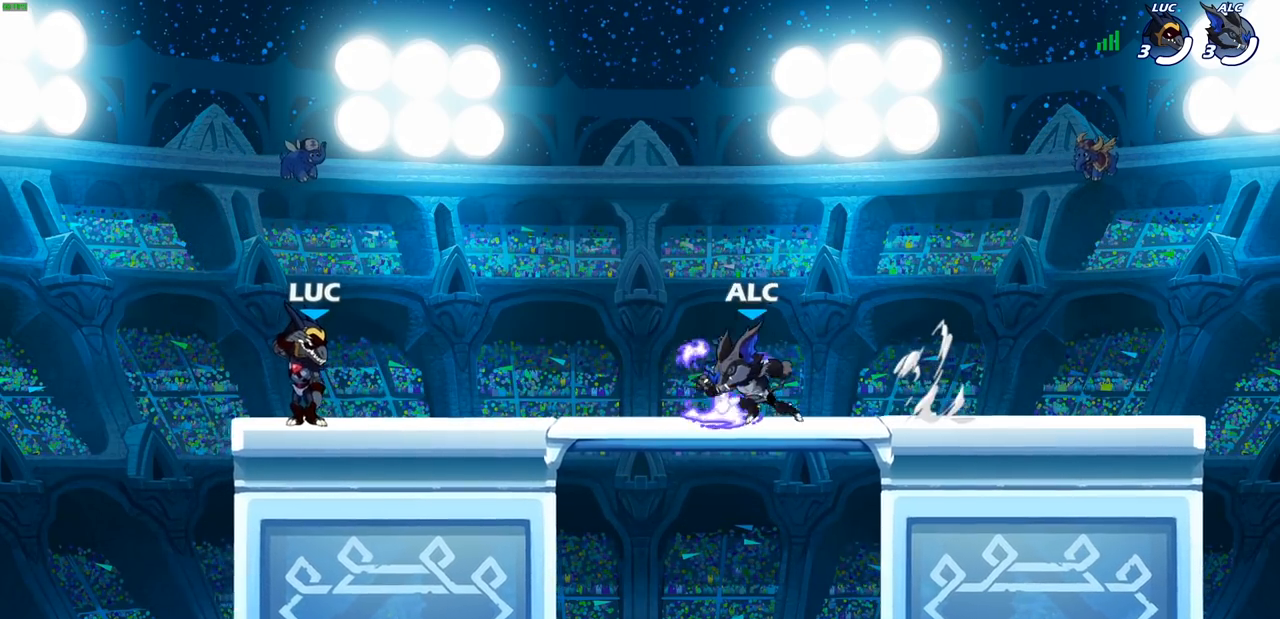
{"buttons": [], "left_stick": "center", "right_stick": "center", "events": []}
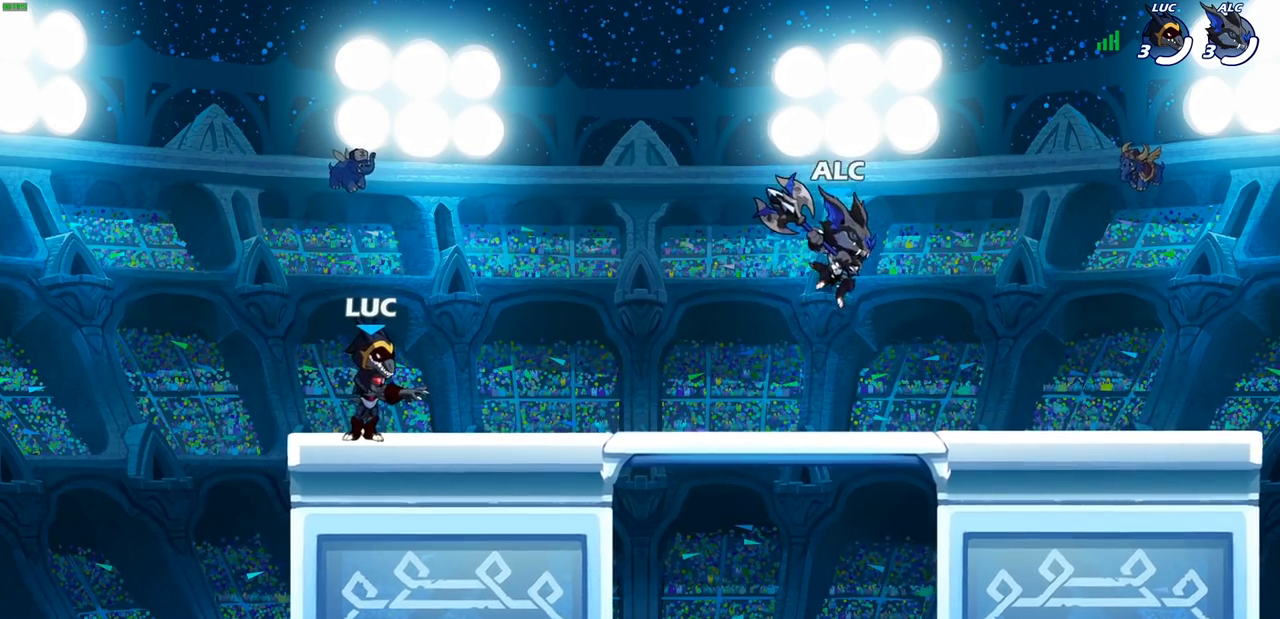
{"buttons": [], "left_stick": "center", "right_stick": "center", "events": []}
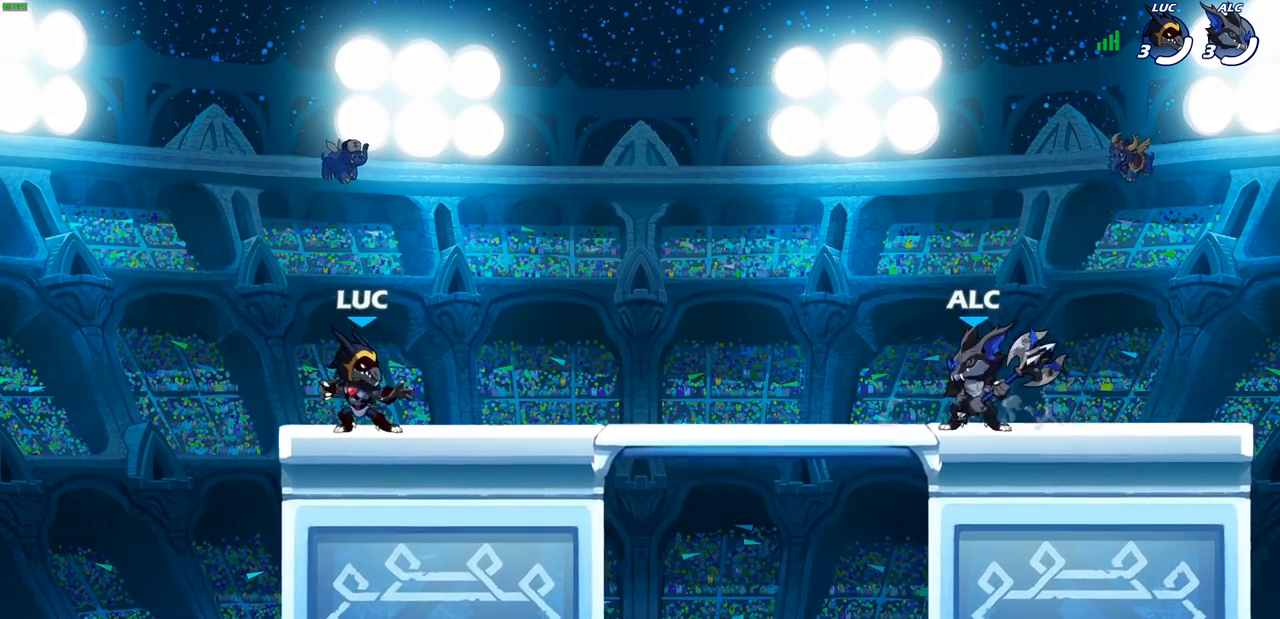
{"buttons": [], "left_stick": "right", "right_stick": "center", "events": [[200, "L1", "down"], [300, "L1", "up"], [433, "left_stick", "right"]]}
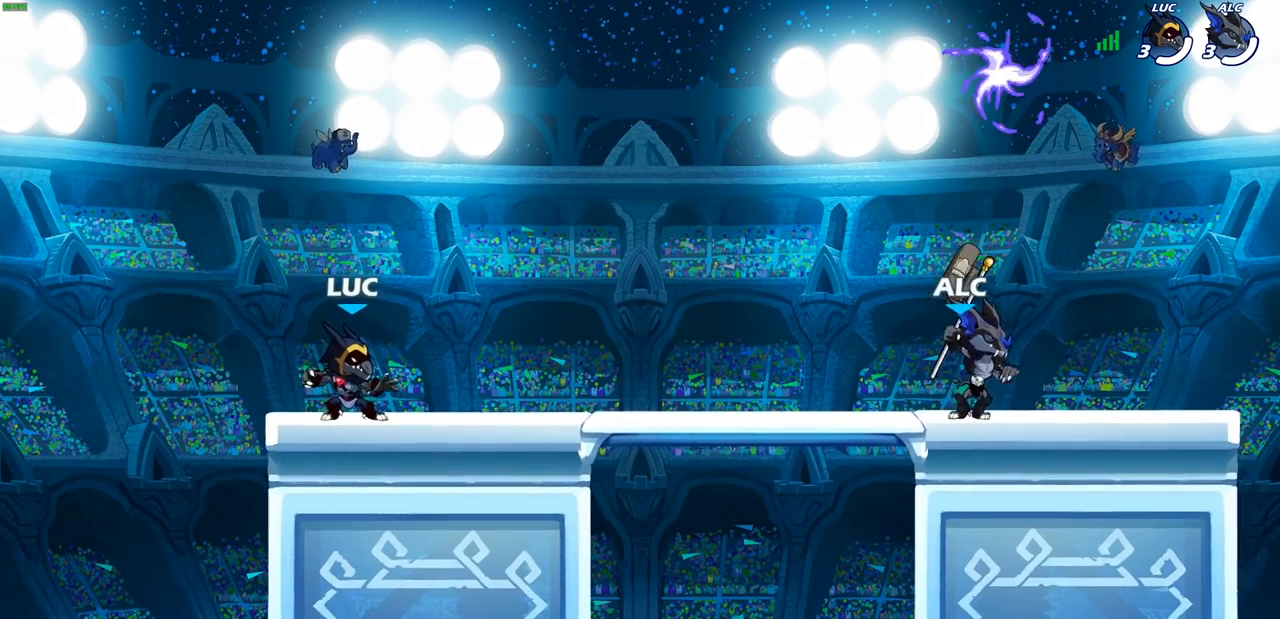
{"buttons": [], "left_stick": "right", "right_stick": "center", "events": [[50, "left_stick", "center"], [100, "left_stick", "right"]]}
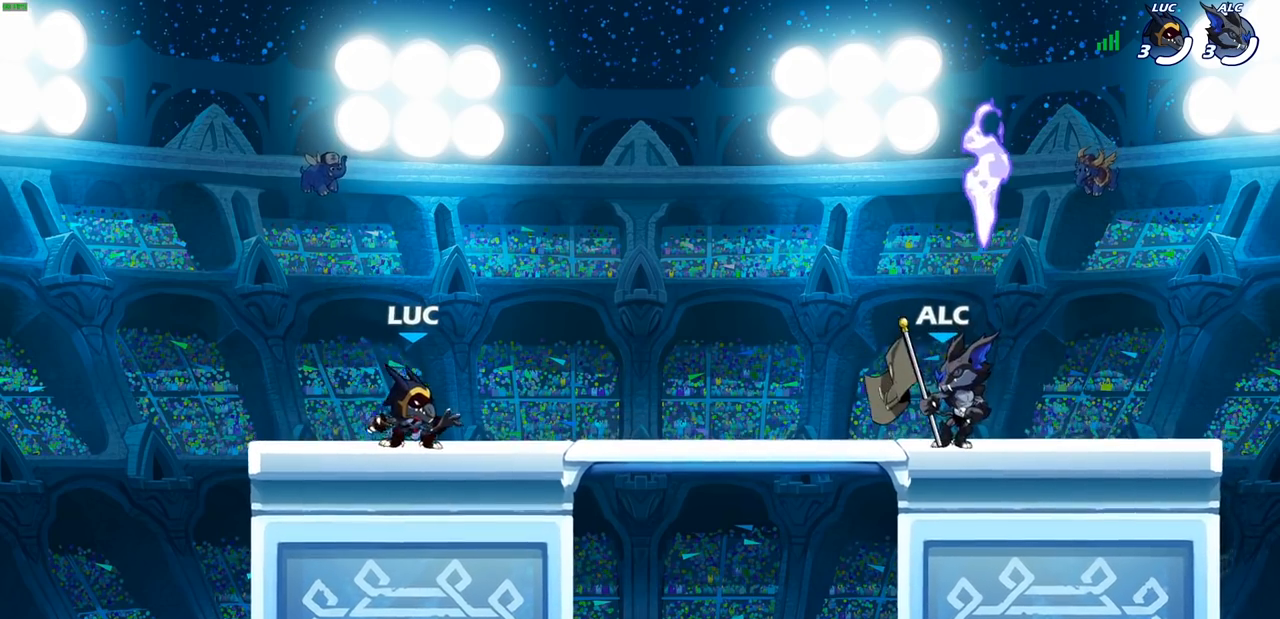
{"buttons": [], "left_stick": "right", "right_stick": "center", "events": []}
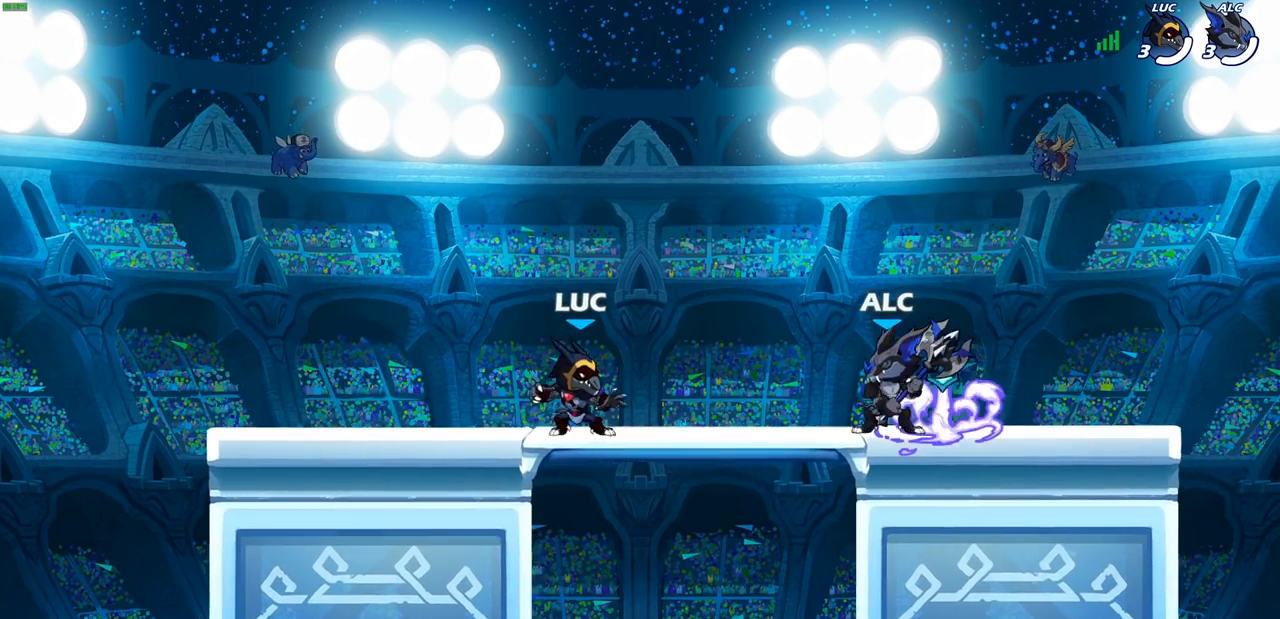
{"buttons": [], "left_stick": "right", "right_stick": "center", "events": []}
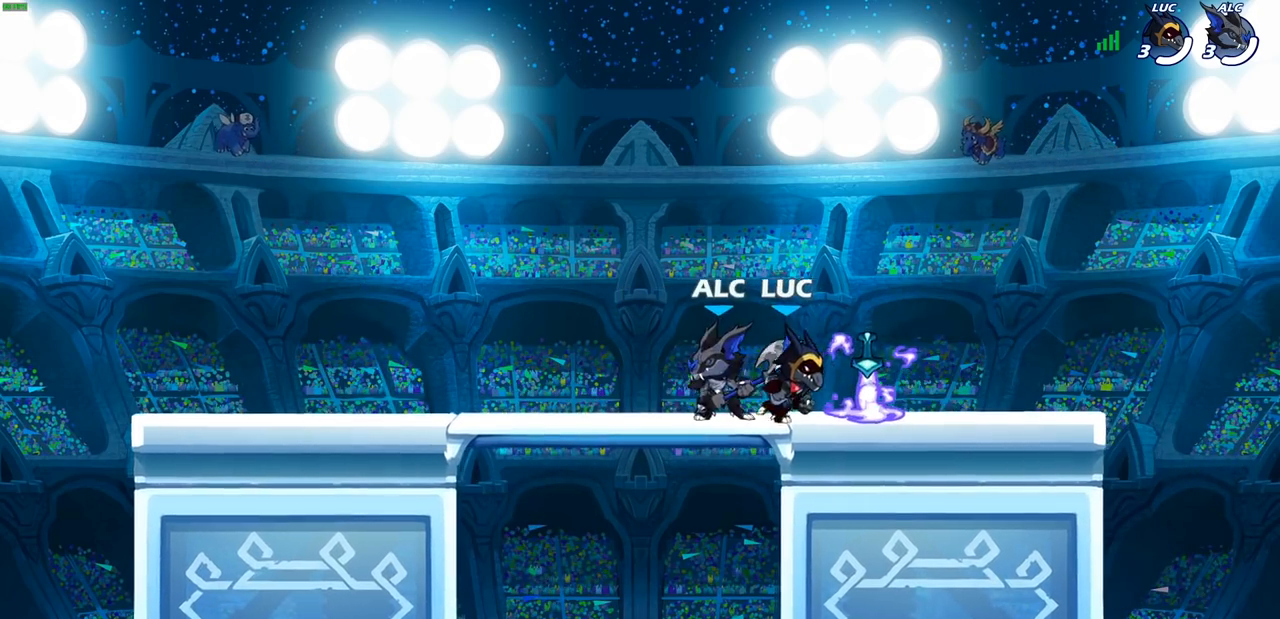
{"buttons": [], "left_stick": "center", "right_stick": "center", "events": [[100, "R1", "down"], [200, "R1", "up"], [200, "left_stick", "left"], [317, "left_stick", "right"], [367, "left_stick", "left"], [483, "left_stick", "center"]]}
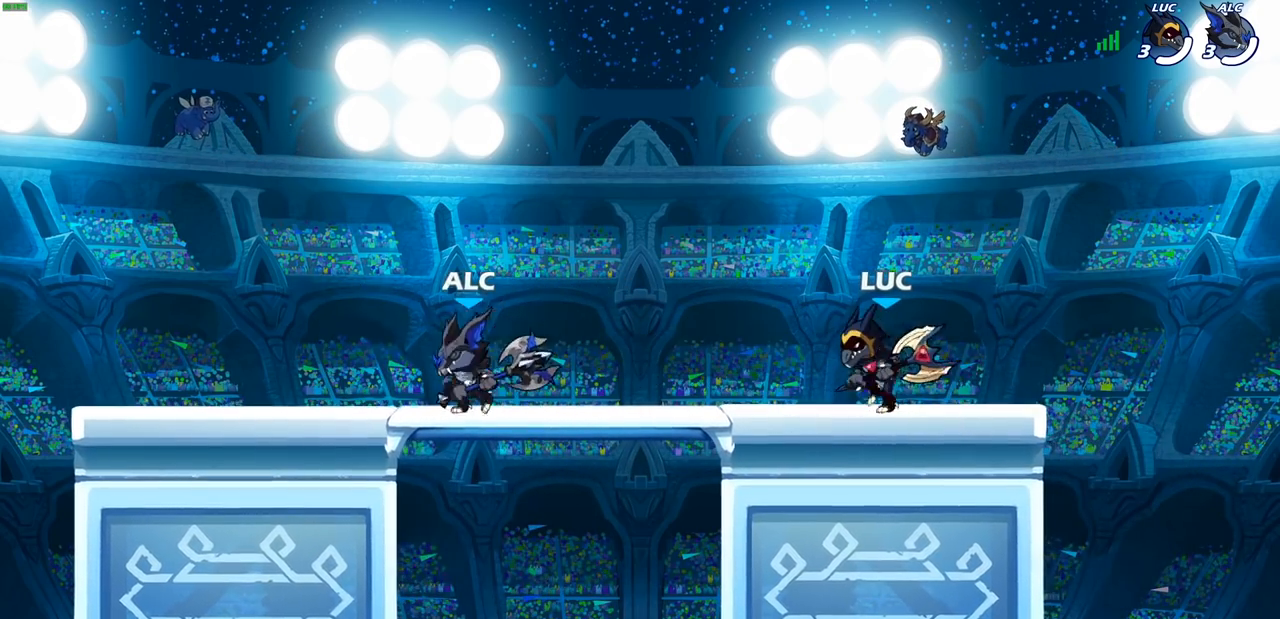
{"buttons": [], "left_stick": "left", "right_stick": "center", "events": [[17, "left_stick", "left"], [100, "left_stick", "center"], [150, "left_stick", "left"], [233, "left_stick", "center"], [300, "left_stick", "left"]]}
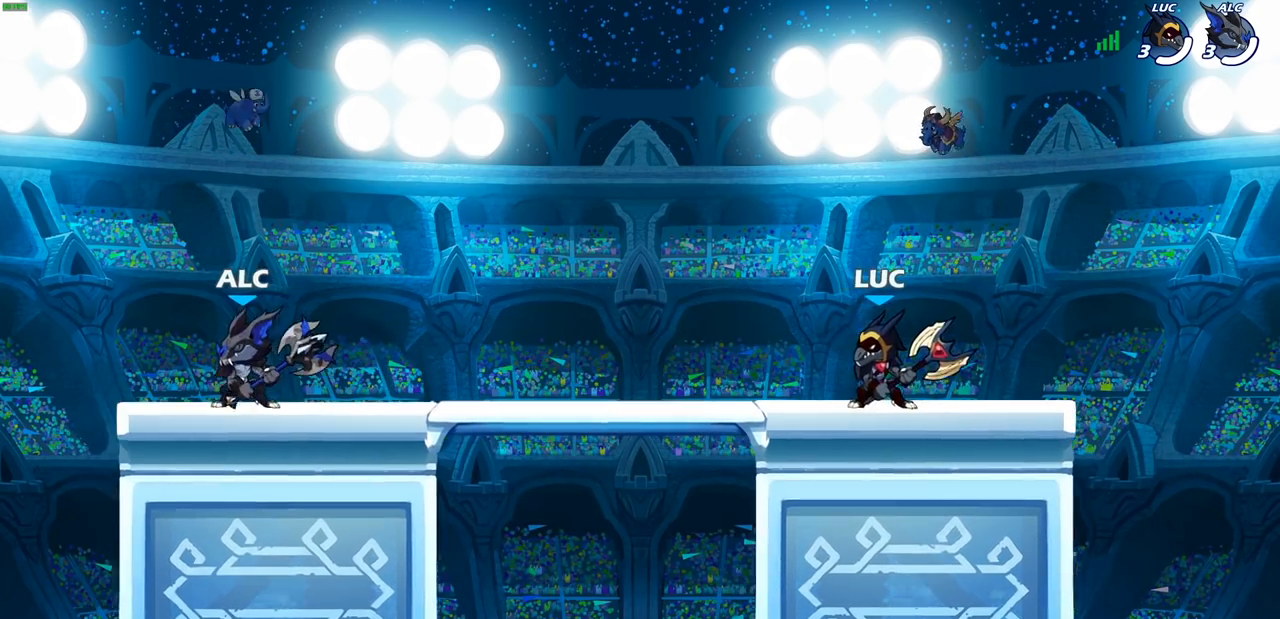
{"buttons": [], "left_stick": "right", "right_stick": "center", "events": [[417, "left_stick", "right"]]}
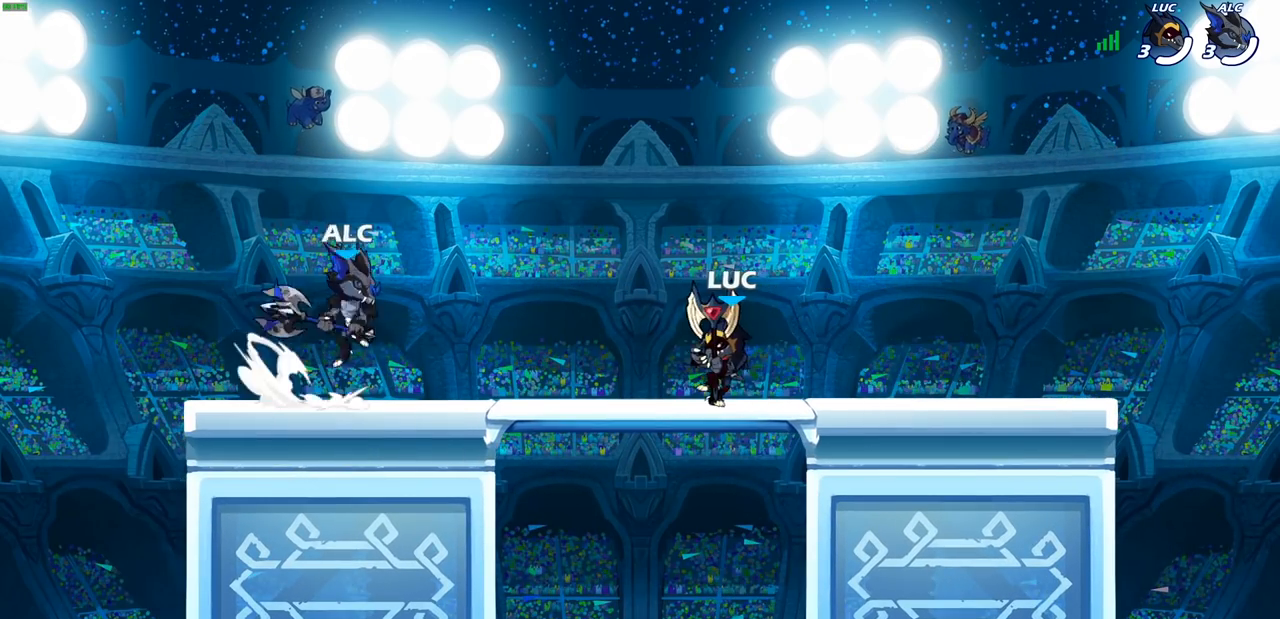
{"buttons": [], "left_stick": "left", "right_stick": "center", "events": [[433, "left_stick", "left"]]}
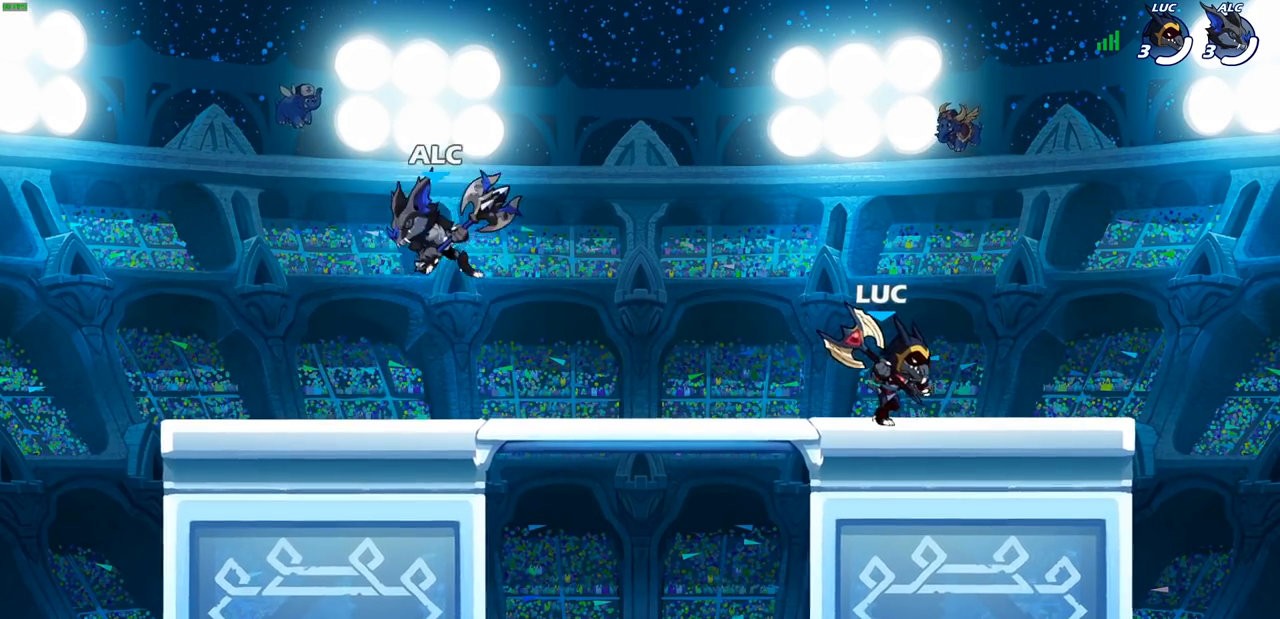
{"buttons": [], "left_stick": "center", "right_stick": "center"}
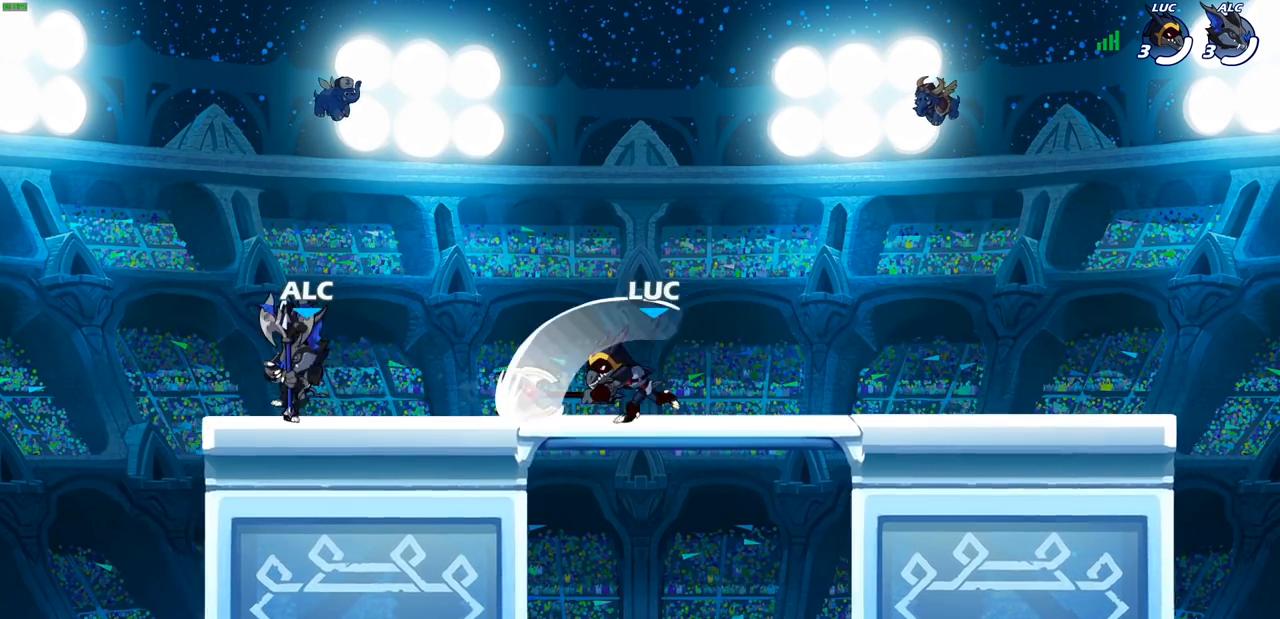
{"buttons": ["CROSS", "R2"], "left_stick": "up", "right_stick": "center", "events": [[283, "left_stick", "right"], [383, "CROSS", "down"], [450, "R1", "down"], [450, "R2", "down"], [483, "left_stick", "up"], [500, "R1", "up"]]}
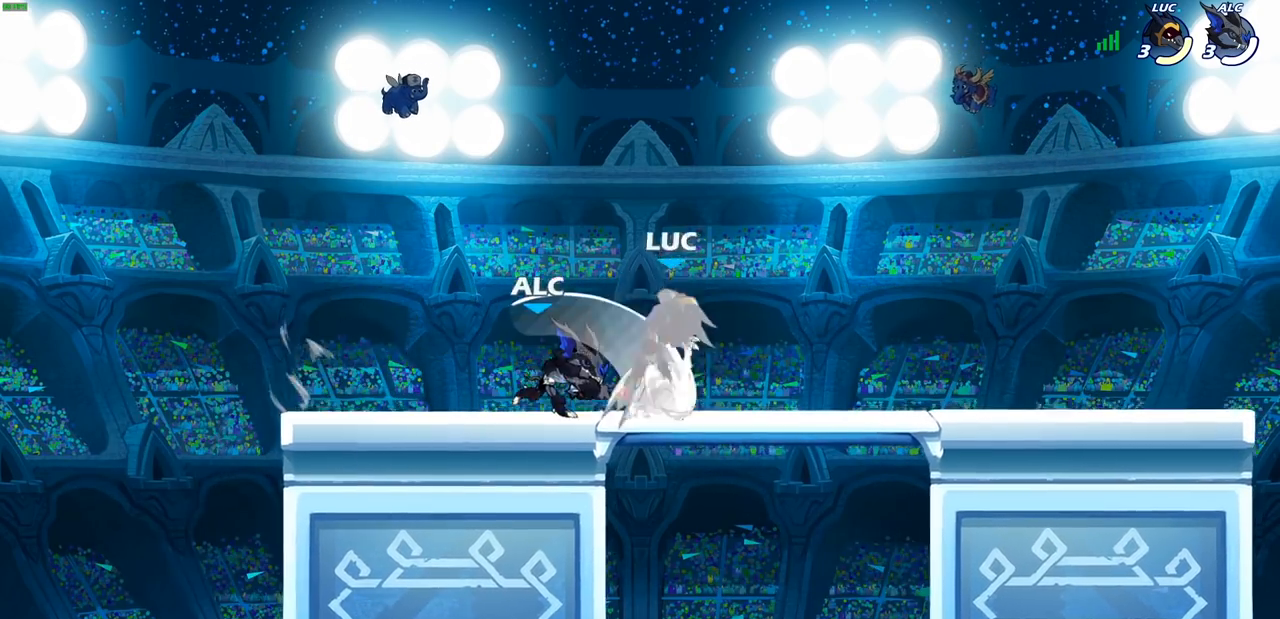
{"buttons": ["R2"], "left_stick": "down-left", "right_stick": "center"}
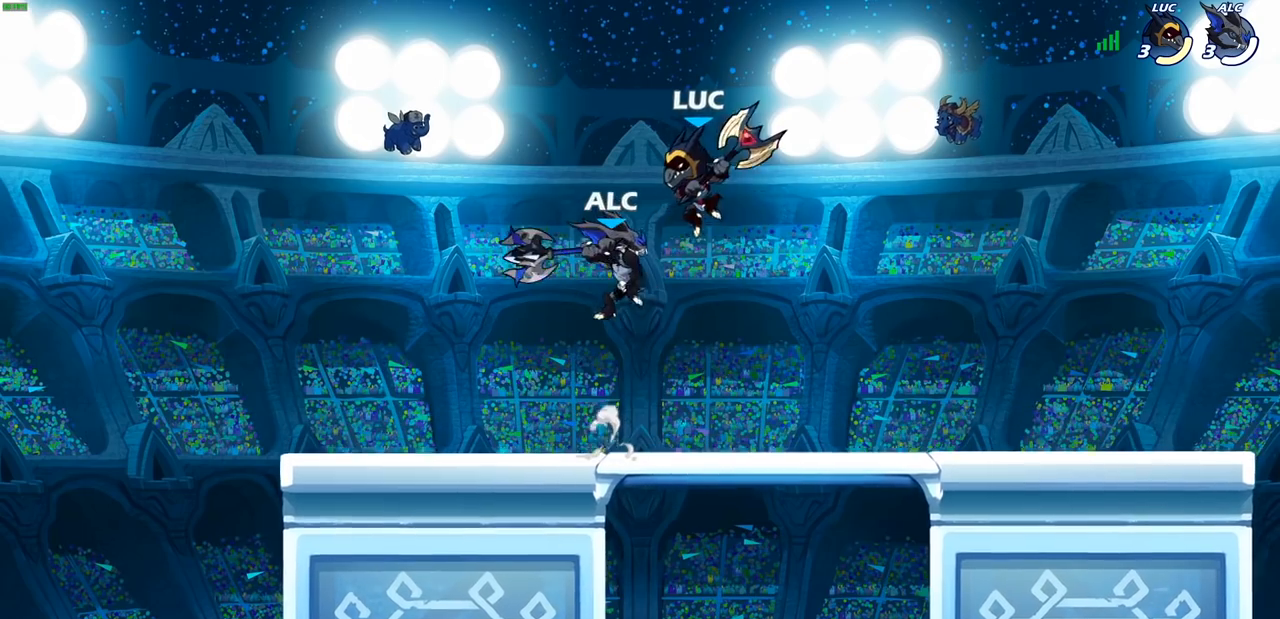
{"buttons": ["CROSS"], "left_stick": "up", "right_stick": "center", "events": [[283, "left_stick", "center"], [300, "R2", "up"], [450, "left_stick", "up"], [467, "CROSS", "down"]]}
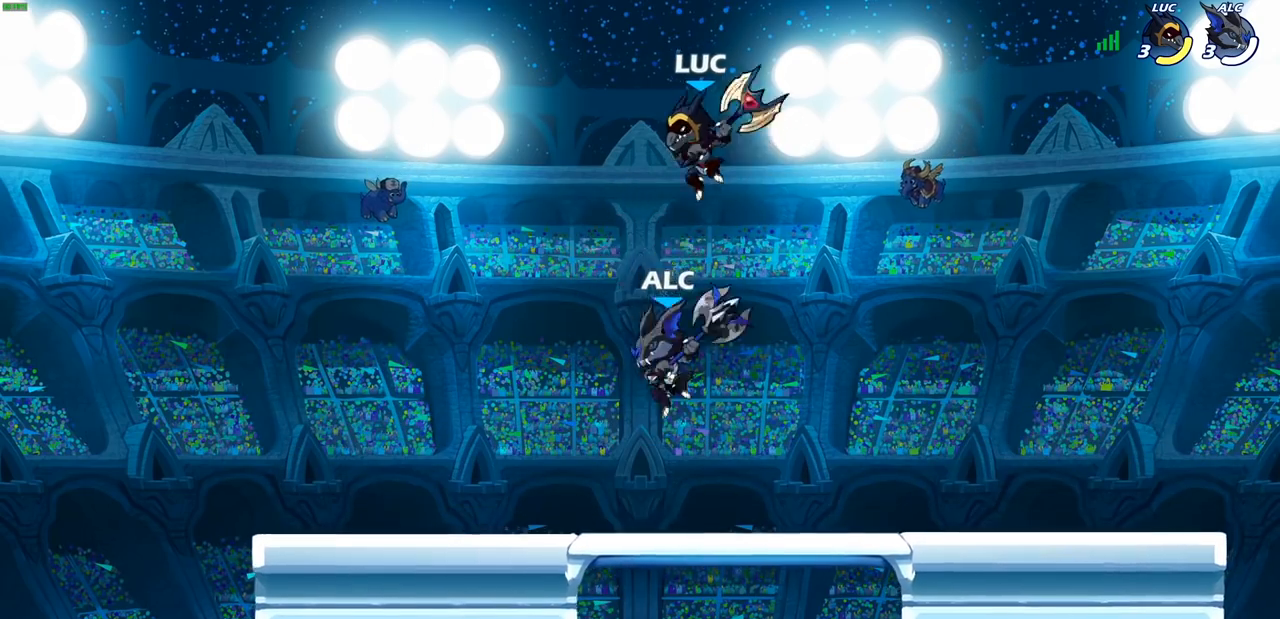
{"buttons": [], "left_stick": "down-left", "right_stick": "center", "events": [[67, "R2", "down"], [117, "CROSS", "up"], [283, "R2", "up"], [400, "left_stick", "down-left"]]}
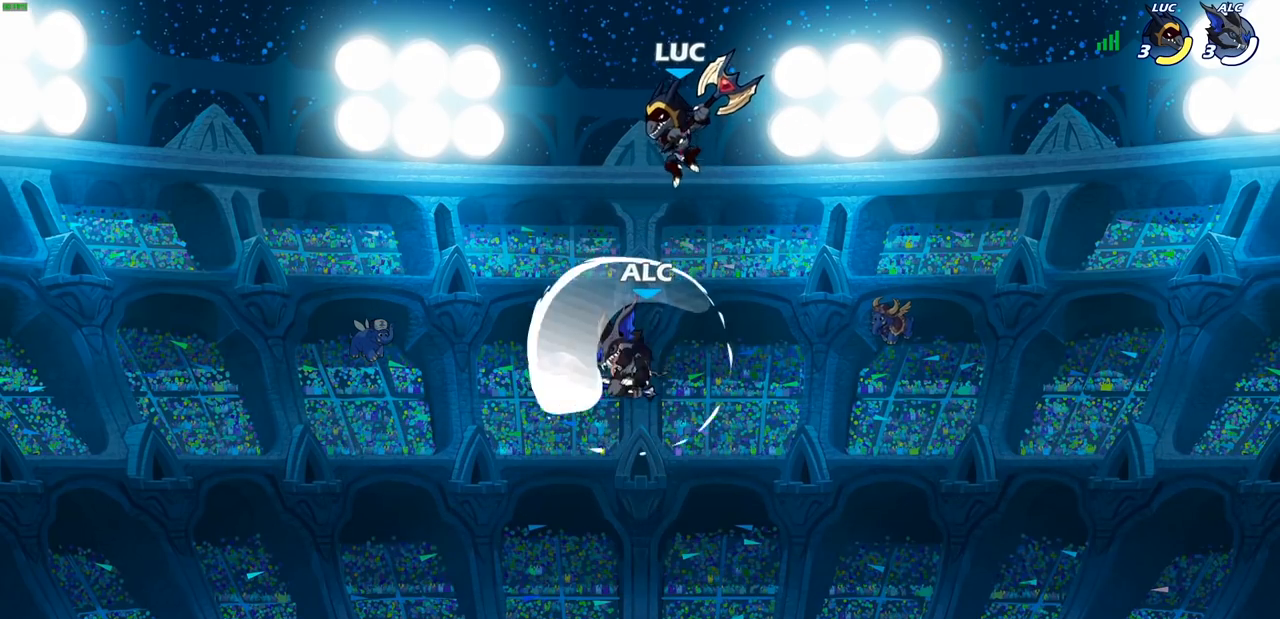
{"buttons": [], "left_stick": "left", "right_stick": "center", "events": [[133, "SQUARE", "down"], [267, "SQUARE", "up"], [367, "left_stick", "left"]]}
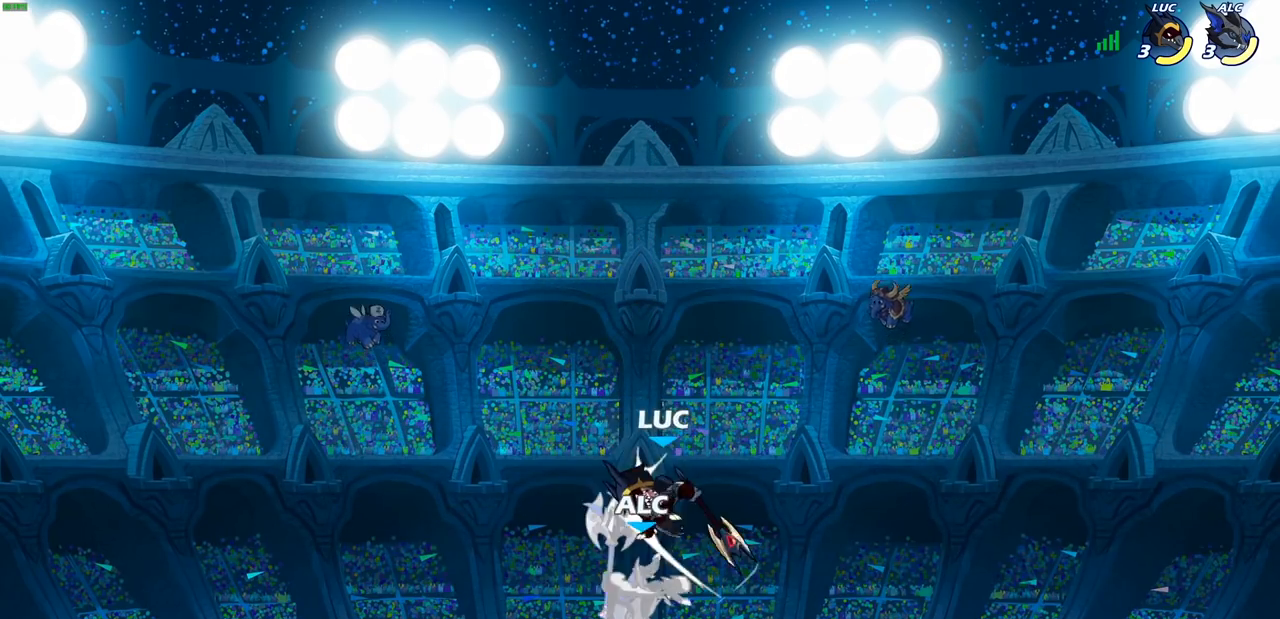
{"buttons": [], "left_stick": "center", "right_stick": "center", "events": [[217, "left_stick", "down-right"], [250, "SQUARE", "down"], [267, "left_stick", "down"], [350, "SQUARE", "up"], [400, "left_stick", "center"]]}
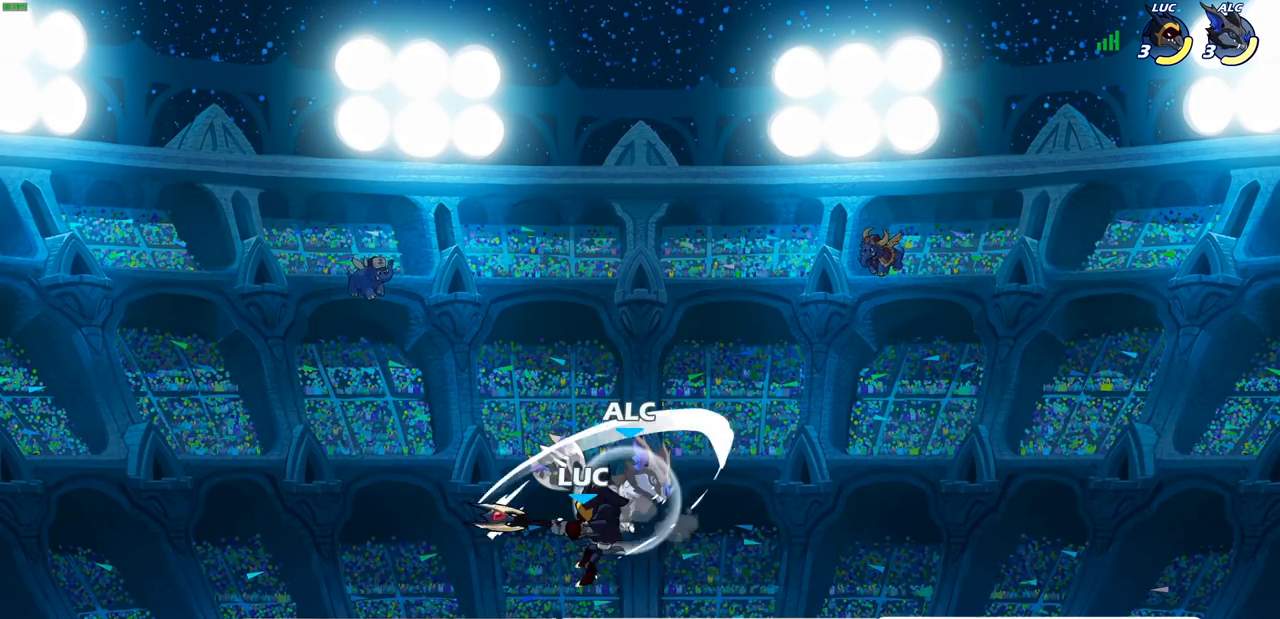
{"buttons": ["R1", "R2"], "left_stick": "center", "right_stick": "center", "events": [[450, "R1", "down"], [450, "R2", "down"]]}
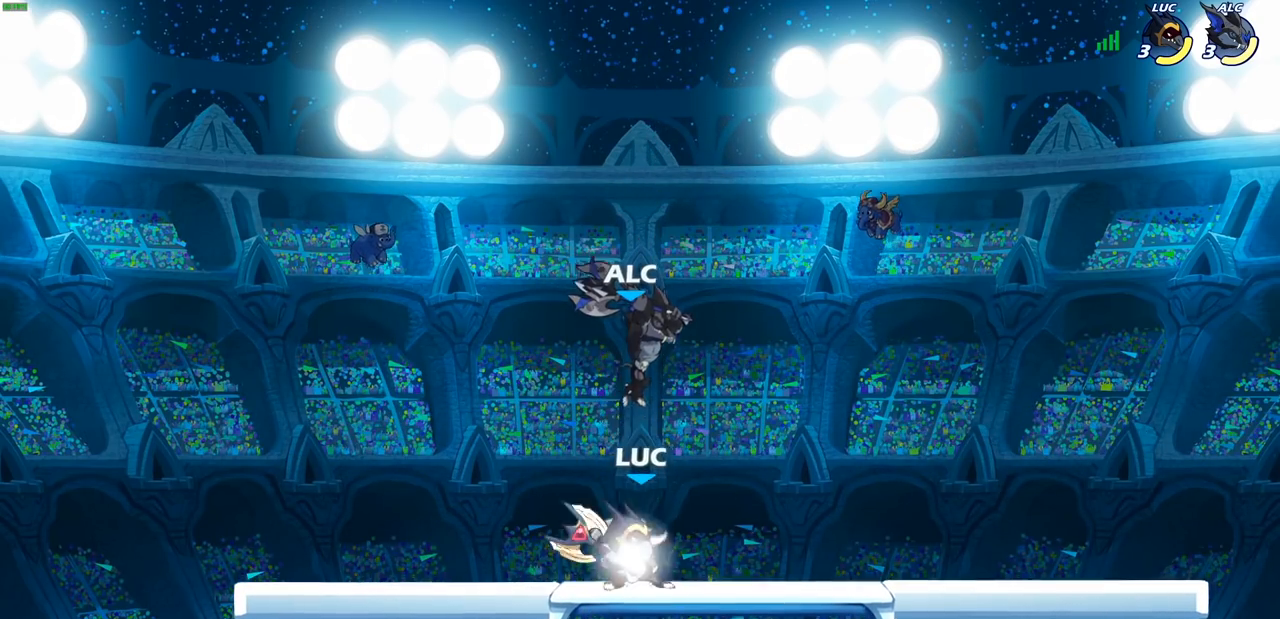
{"buttons": [], "left_stick": "center", "right_stick": "down-left", "events": [[233, "R1", "up"], [233, "R2", "up"], [300, "left_stick", "down"], [350, "left_stick", "left"], [383, "CROSS", "down"], [433, "SQUARE", "down"], [467, "left_stick", "center"], [483, "CROSS", "up"], [483, "right_stick", "down-left"], [500, "SQUARE", "up"]]}